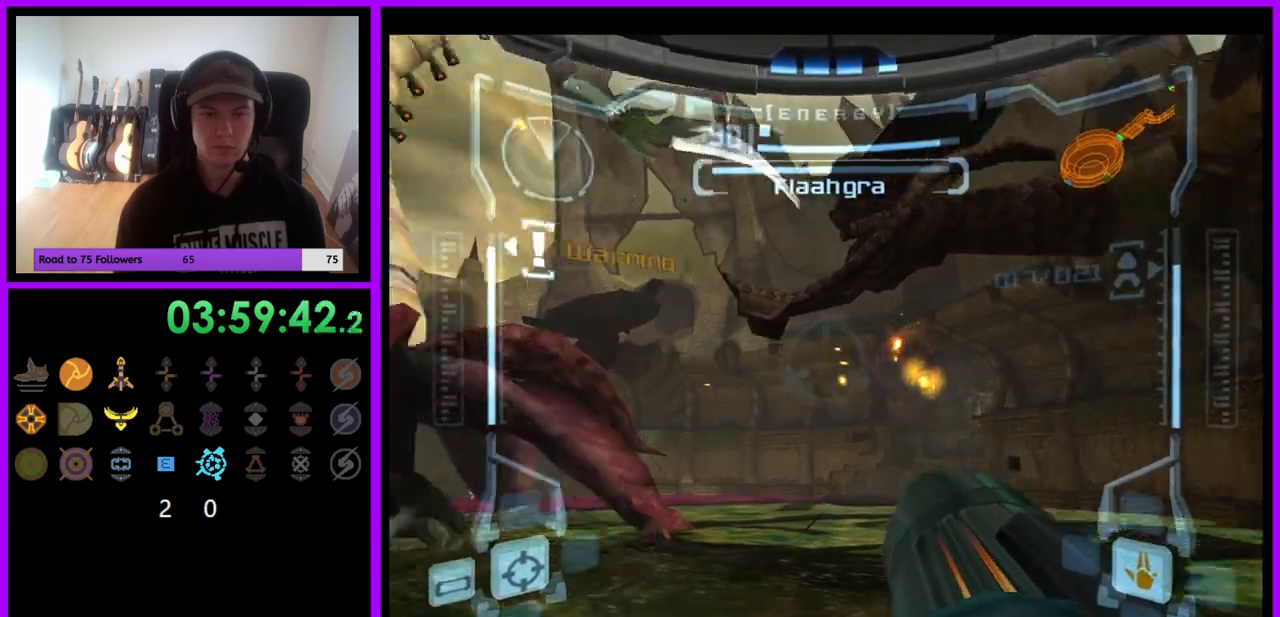
Gameplay with a controller (Nintendo layout); each line is a JSON object with the inputs held at the frame after it. "events" lists button and stick changes between this image and that frame as [ms after this image, input, new state], when the widget could be followed in between. Not read: L3 R3.
{"buttons": ["R1"], "left_stick": "center", "right_stick": "center", "events": [[433, "left_stick", "center"]]}
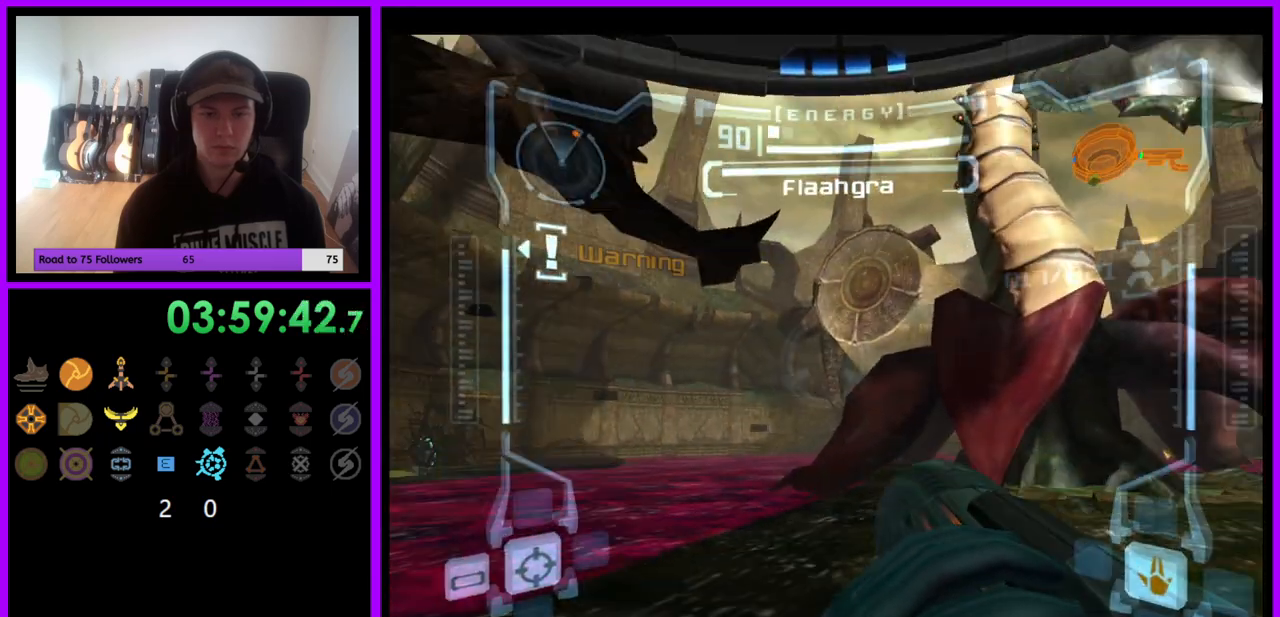
{"buttons": ["R1"], "left_stick": "center", "right_stick": "center", "events": [[250, "A", "down"], [317, "A", "up"], [400, "A", "down"], [450, "A", "up"]]}
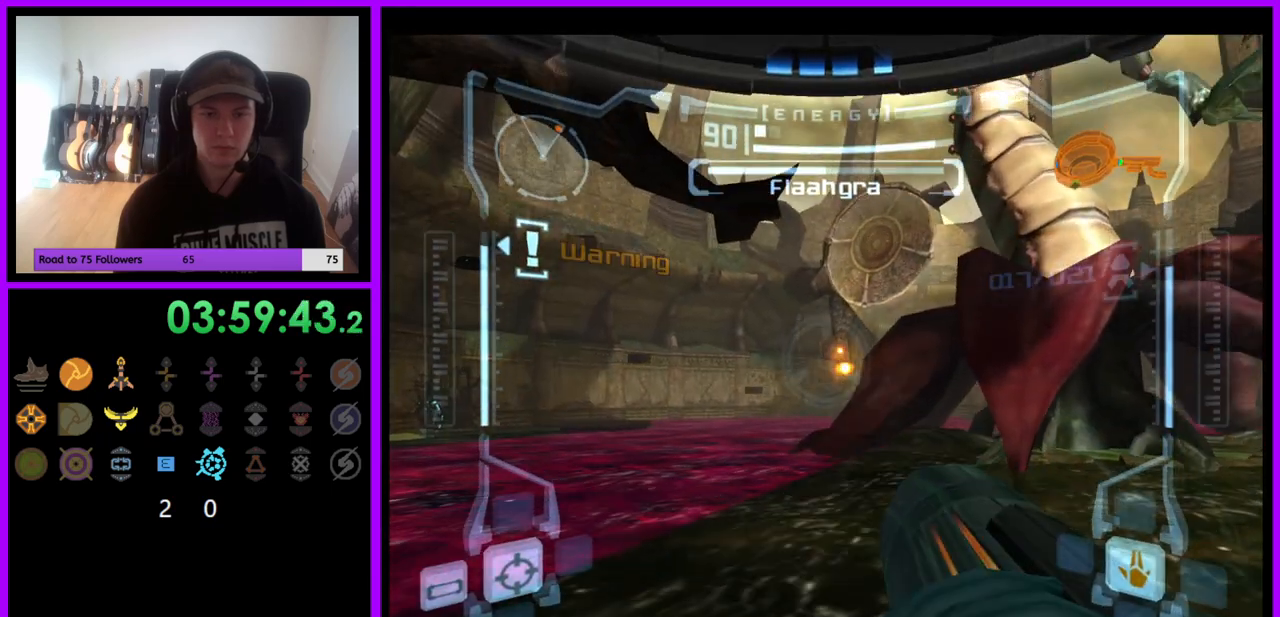
{"buttons": ["R1"], "left_stick": "down", "right_stick": "center", "events": [[33, "A", "down"], [50, "left_stick", "down-right"], [100, "A", "up"], [183, "A", "down"], [250, "A", "up"], [300, "left_stick", "down"], [317, "A", "down"], [383, "A", "up"]]}
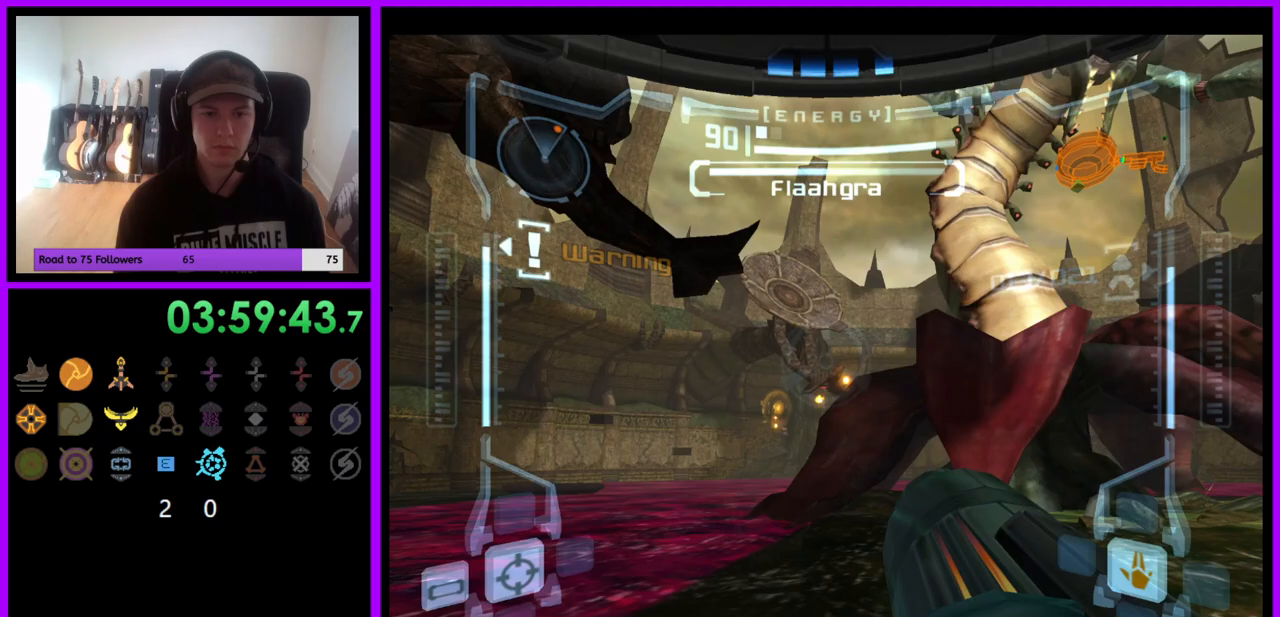
{"buttons": [], "left_stick": "center", "right_stick": "center", "events": [[50, "left_stick", "down-left"], [183, "left_stick", "left"], [367, "left_stick", "center"], [483, "R1", "up"]]}
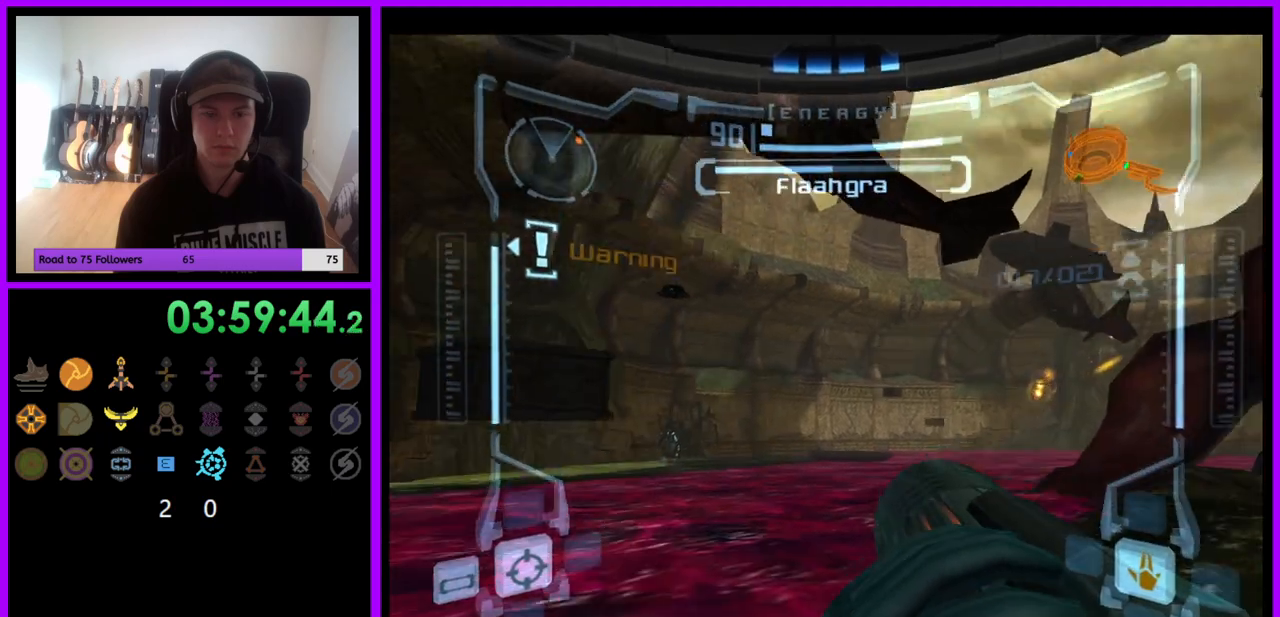
{"buttons": [], "left_stick": "center", "right_stick": "center", "events": [[267, "left_stick", "left"], [383, "left_stick", "center"], [417, "B", "down"], [467, "B", "up"]]}
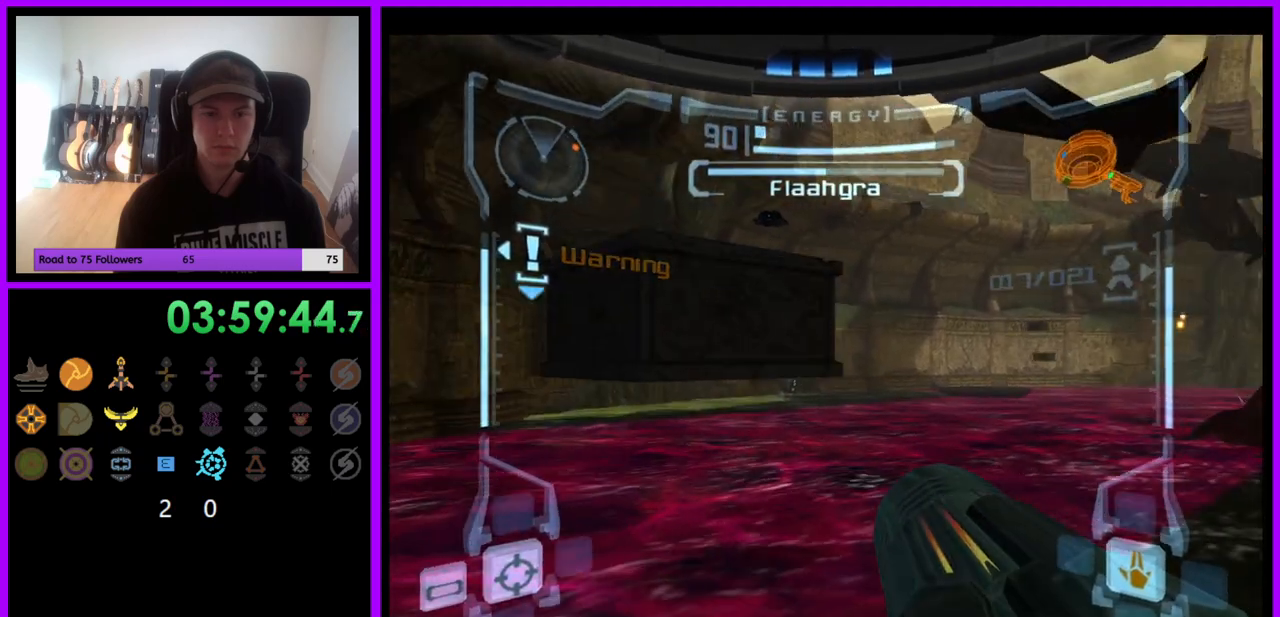
{"buttons": ["L1"], "left_stick": "up", "right_stick": "center", "events": [[83, "L1", "down"], [383, "left_stick", "up"]]}
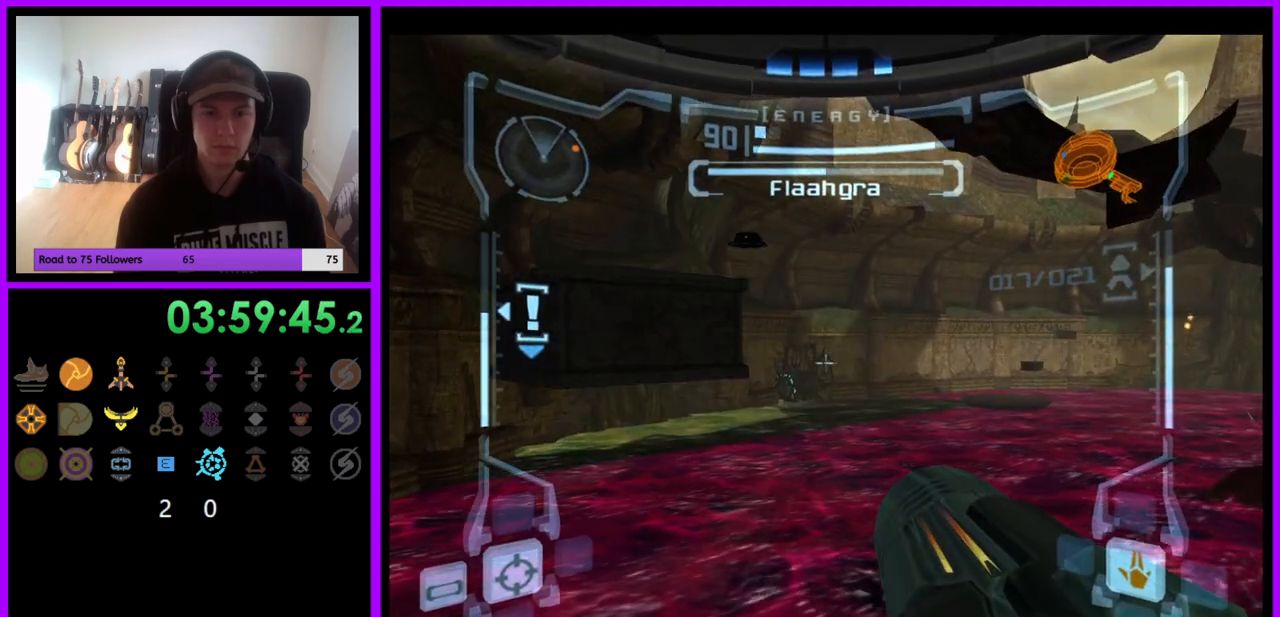
{"buttons": [], "left_stick": "right", "right_stick": "center", "events": [[50, "left_stick", "center"], [200, "L1", "up"], [250, "left_stick", "right"]]}
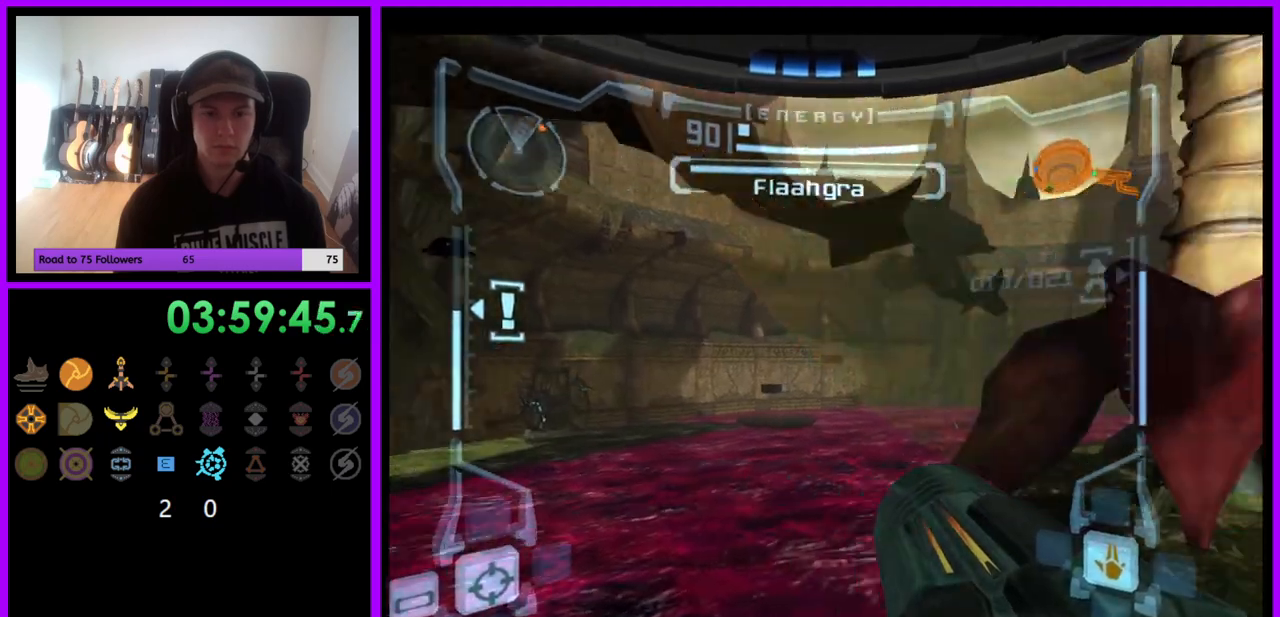
{"buttons": [], "left_stick": "center", "right_stick": "center", "events": [[350, "left_stick", "center"]]}
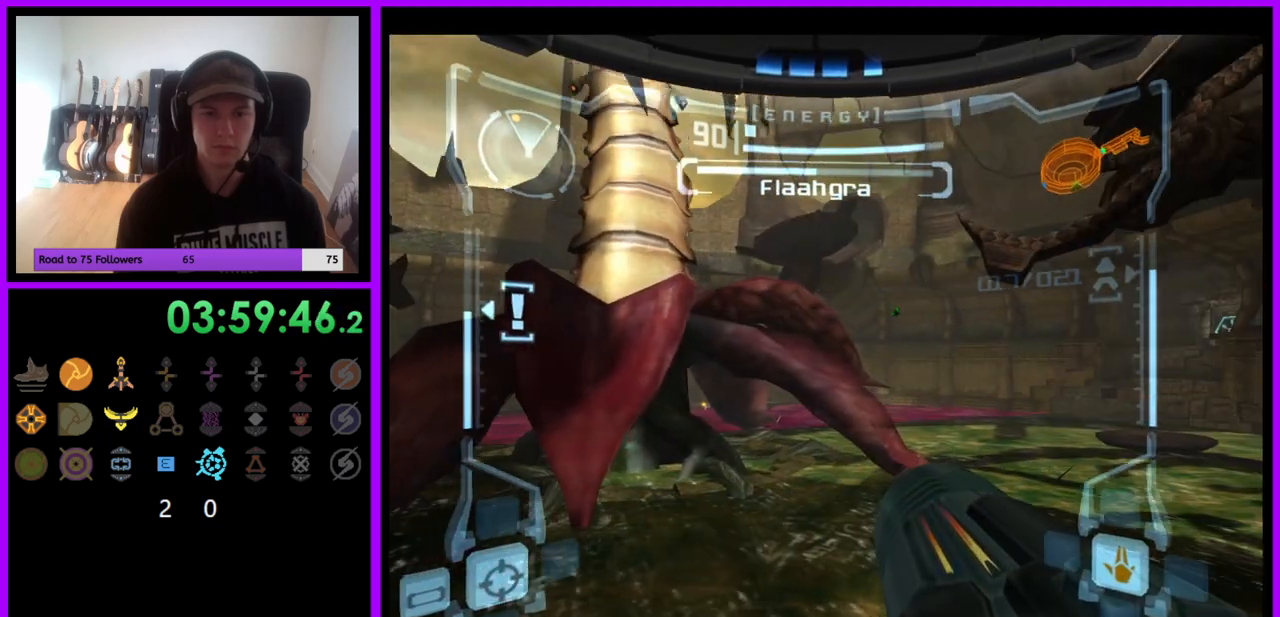
{"buttons": [], "left_stick": "right", "right_stick": "center", "events": [[350, "left_stick", "right"]]}
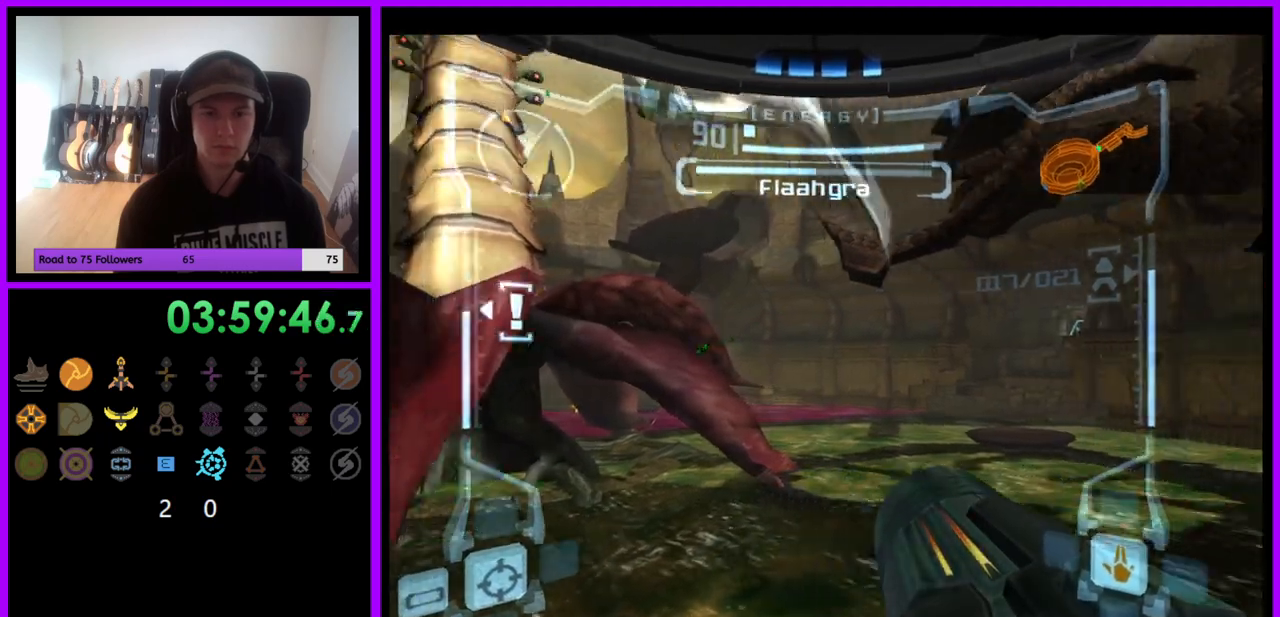
{"buttons": [], "left_stick": "center", "right_stick": "center", "events": [[283, "left_stick", "center"]]}
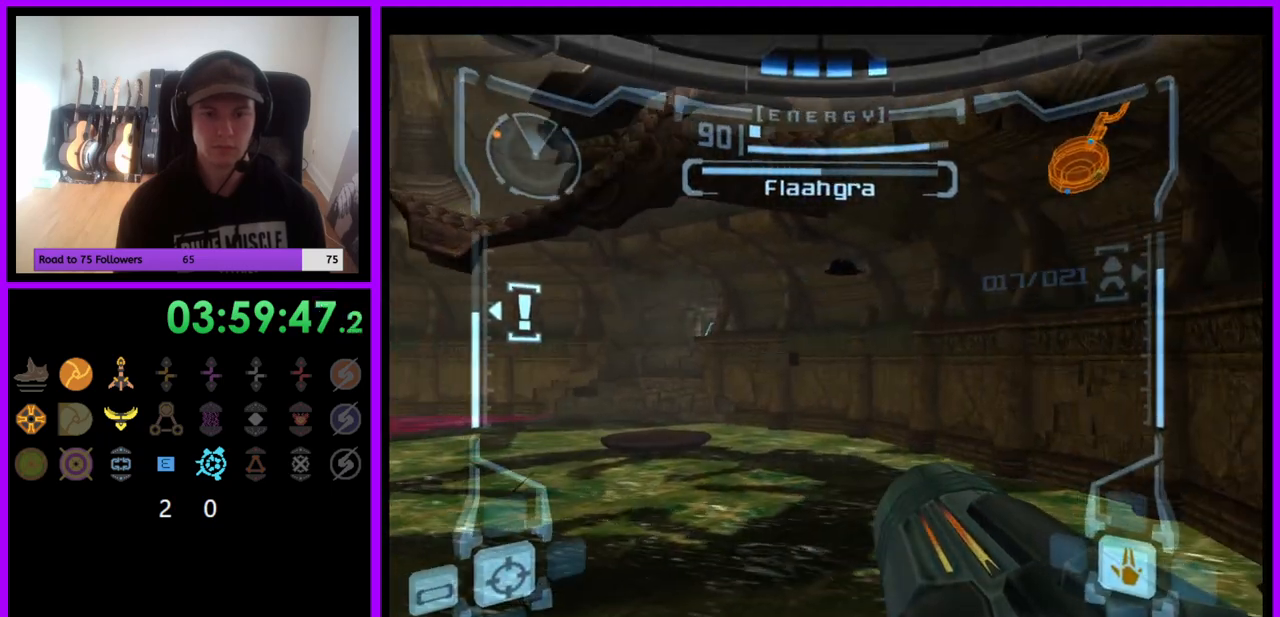
{"buttons": [], "left_stick": "left", "right_stick": "center", "events": [[217, "left_stick", "left"]]}
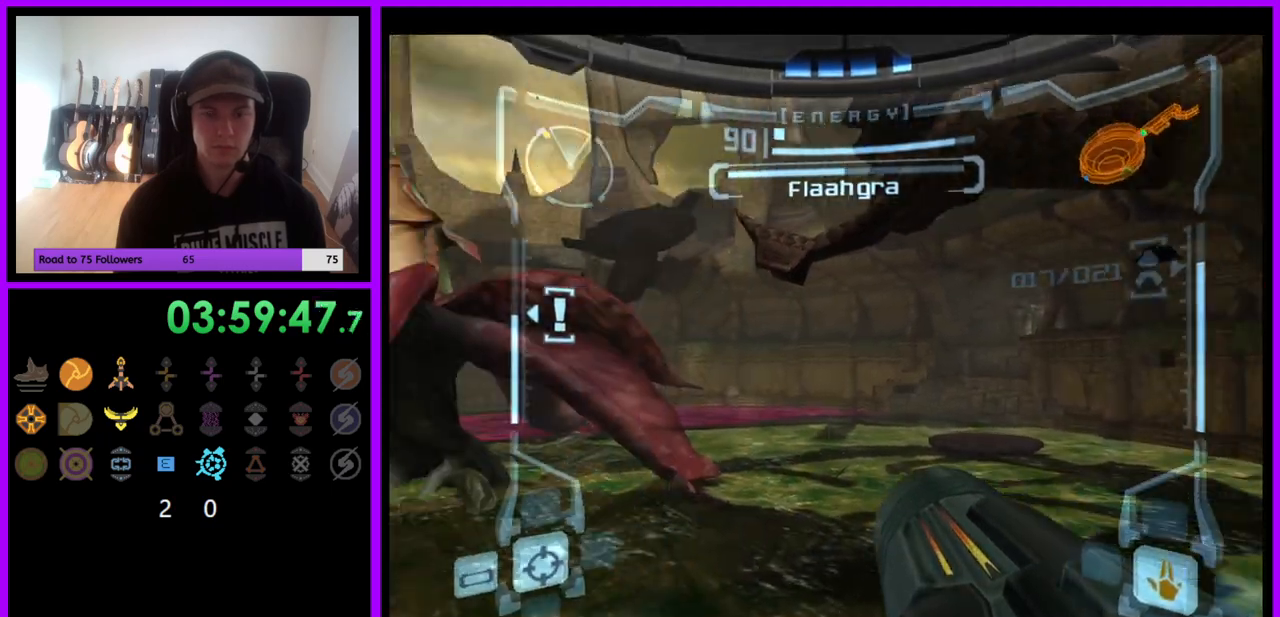
{"buttons": [], "left_stick": "center", "right_stick": "center", "events": [[200, "left_stick", "center"]]}
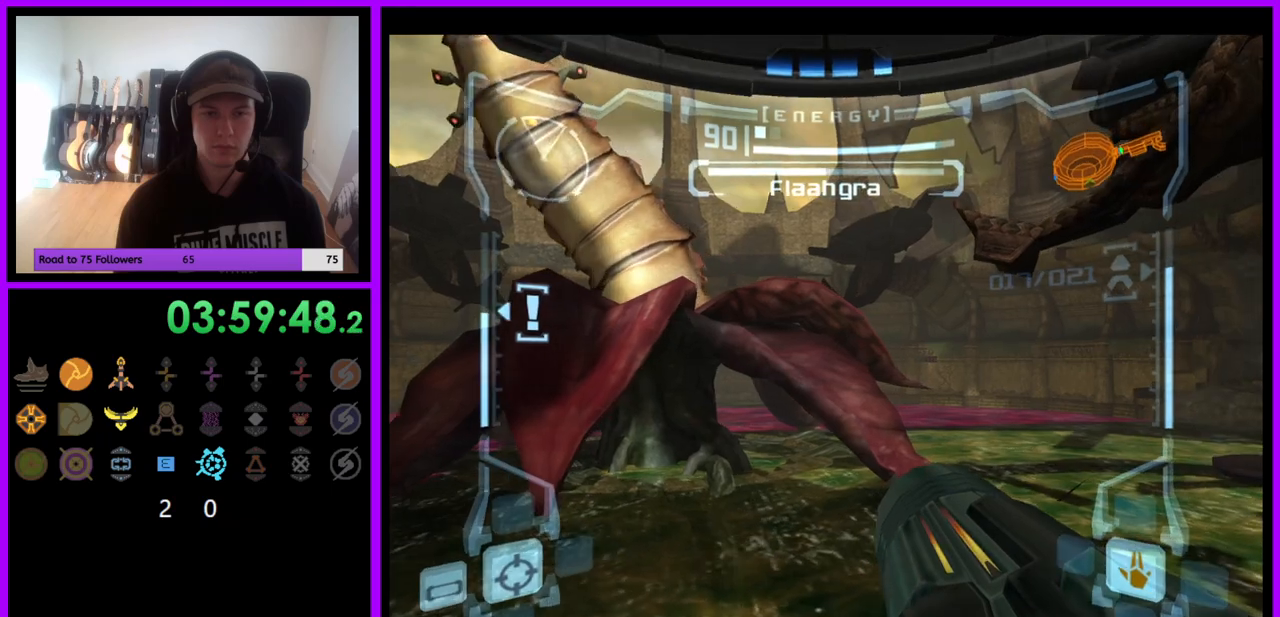
{"buttons": [], "left_stick": "right", "right_stick": "center", "events": [[317, "left_stick", "right"]]}
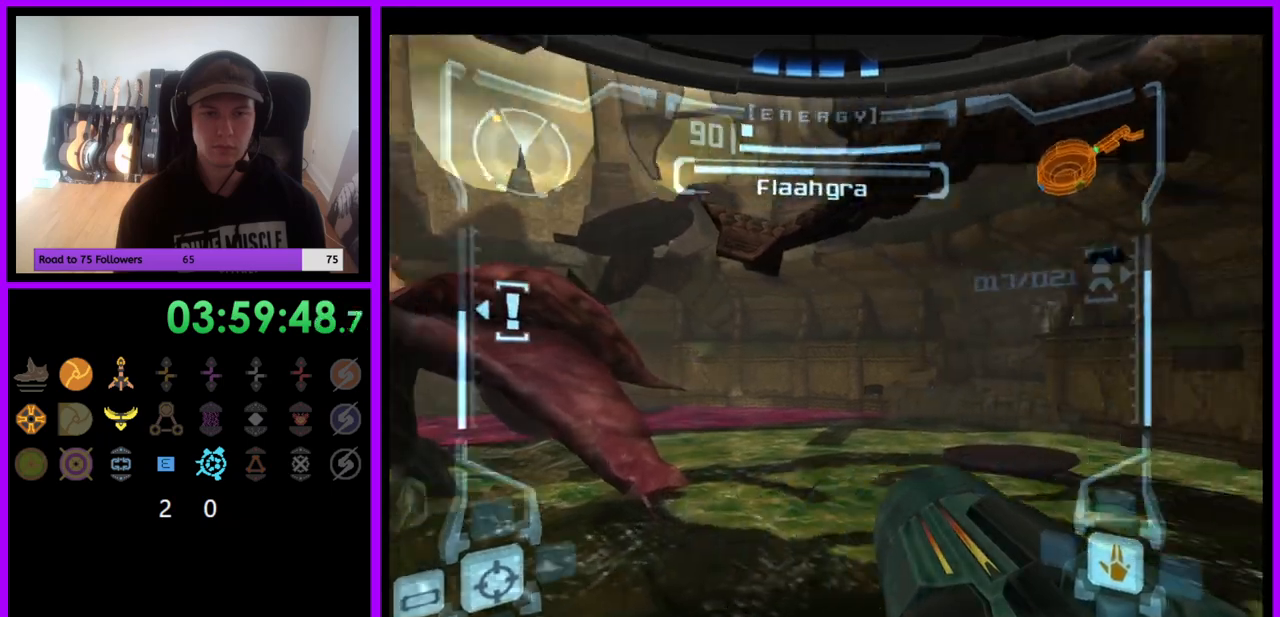
{"buttons": [], "left_stick": "center", "right_stick": "center", "events": [[133, "left_stick", "center"]]}
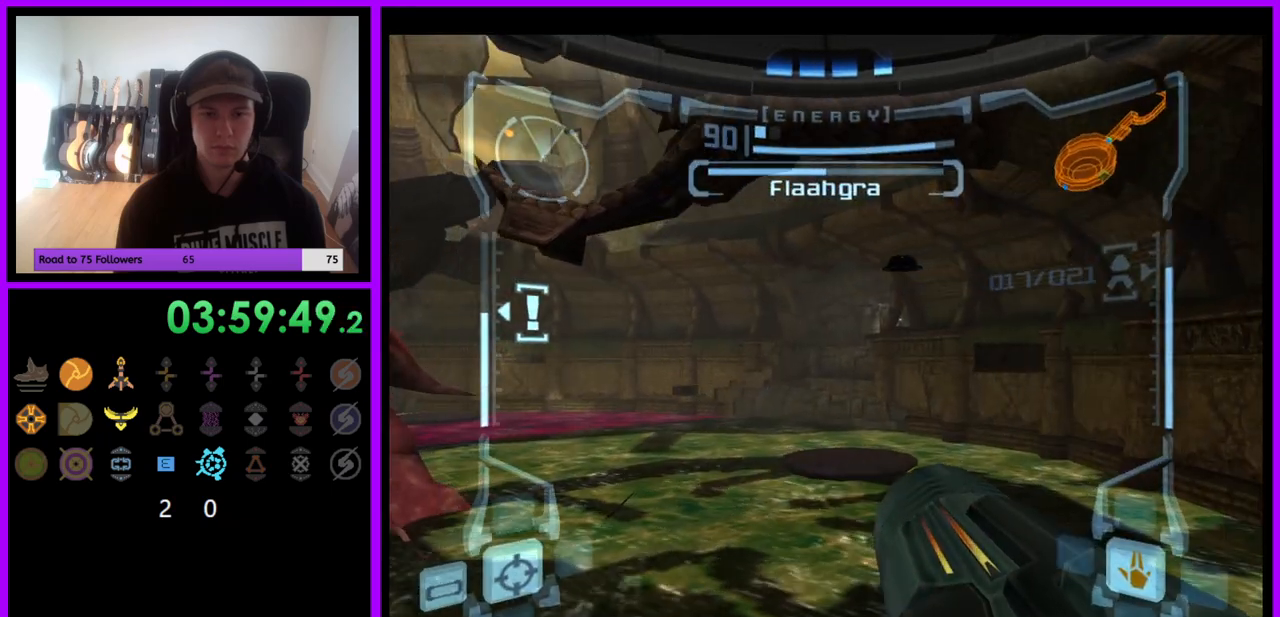
{"buttons": [], "left_stick": "center", "right_stick": "center", "events": [[17, "left_stick", "right"], [283, "left_stick", "center"]]}
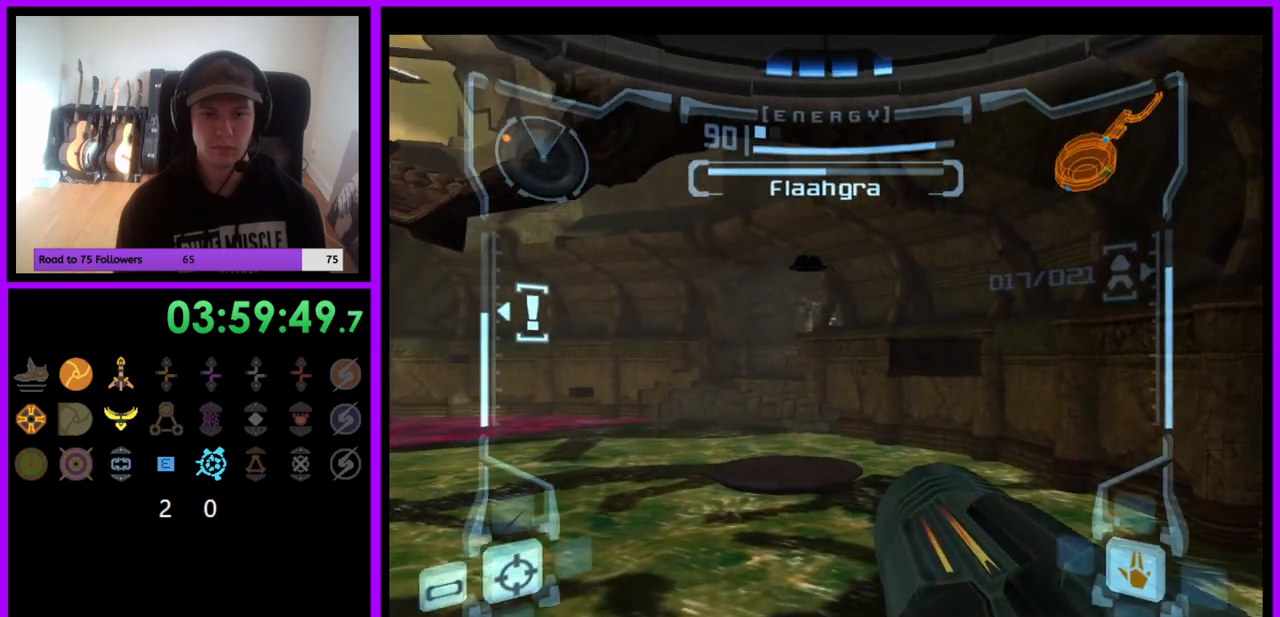
{"buttons": ["L1"], "left_stick": "center", "right_stick": "center", "events": [[350, "L1", "down"], [383, "B", "down"], [483, "B", "up"]]}
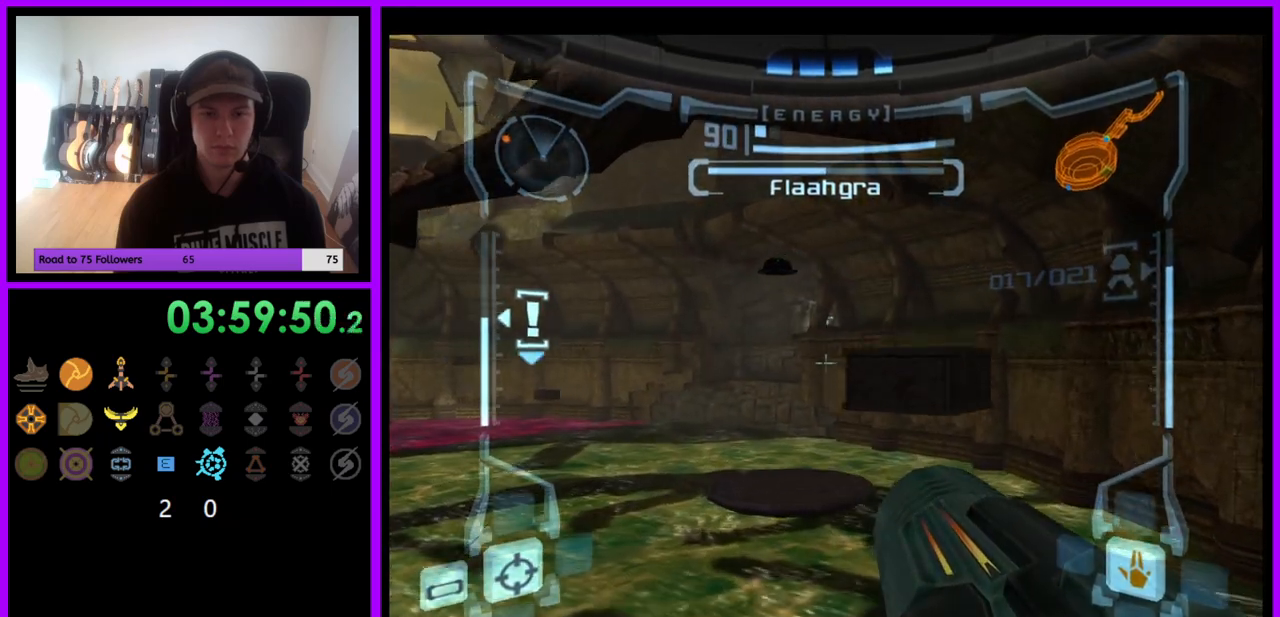
{"buttons": ["L1"], "left_stick": "up", "right_stick": "center", "events": [[133, "left_stick", "up-right"], [400, "left_stick", "up"]]}
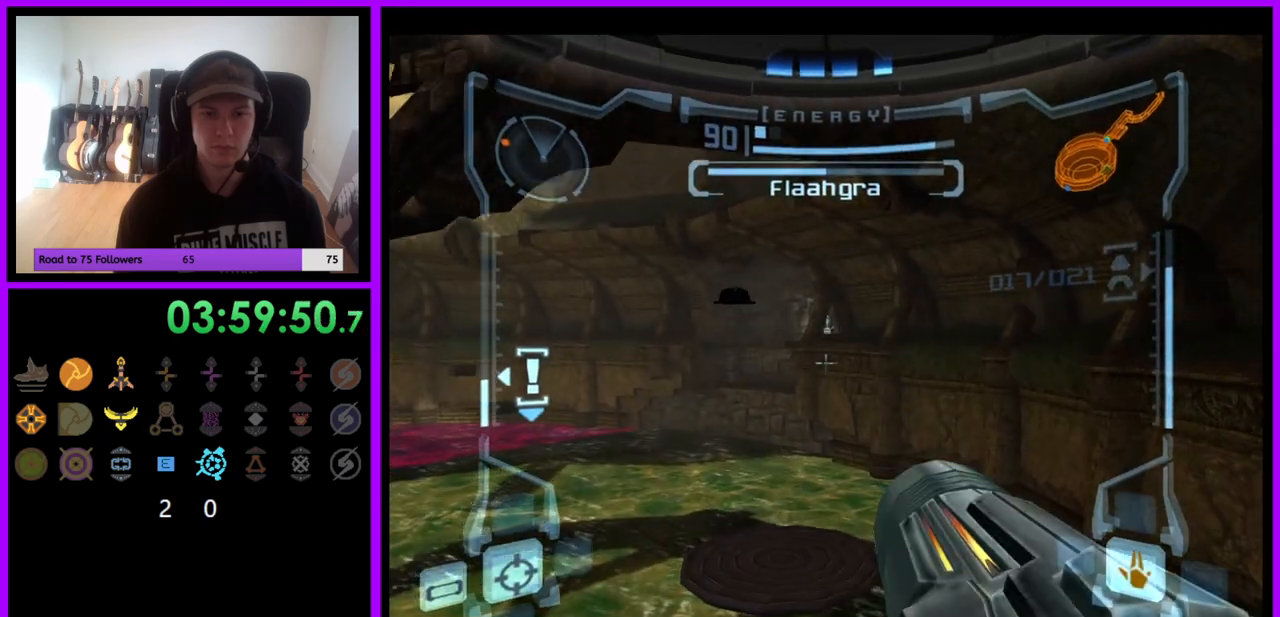
{"buttons": [], "left_stick": "center", "right_stick": "center", "events": [[67, "left_stick", "center"], [250, "L1", "up"], [250, "X", "down"], [333, "X", "up"]]}
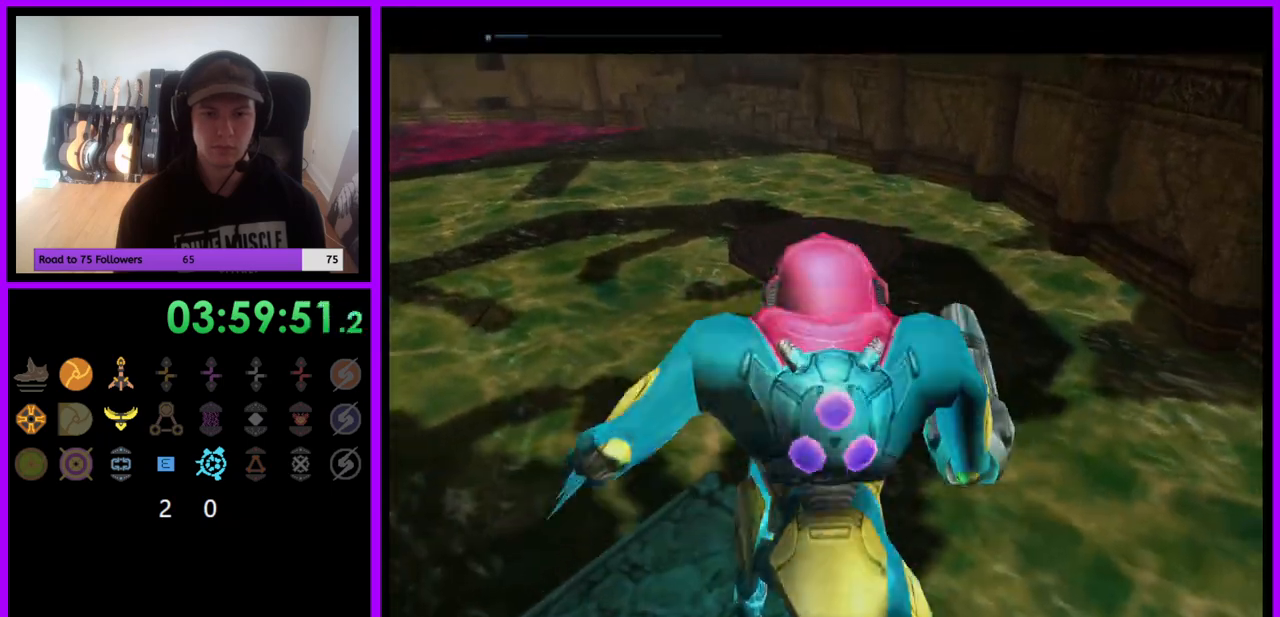
{"buttons": [], "left_stick": "center", "right_stick": "center", "events": []}
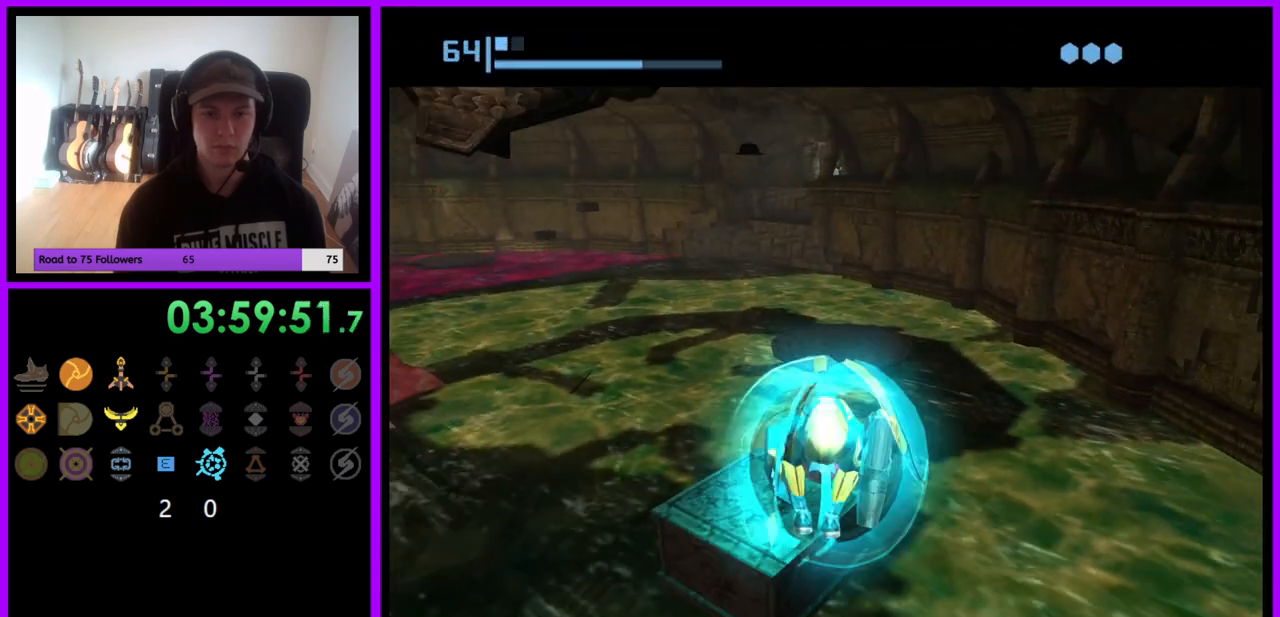
{"buttons": ["L1"], "left_stick": "center", "right_stick": "center", "events": [[200, "L1", "down"], [217, "left_stick", "left"], [350, "left_stick", "center"]]}
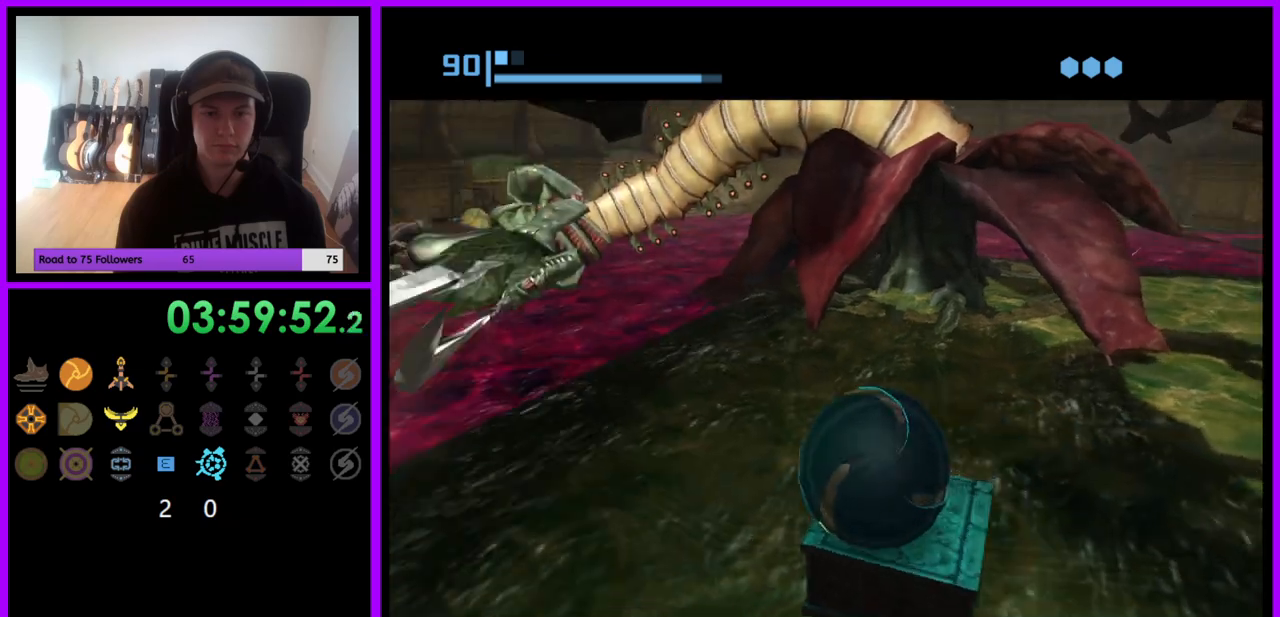
{"buttons": [], "left_stick": "center", "right_stick": "center", "events": [[250, "L1", "up"]]}
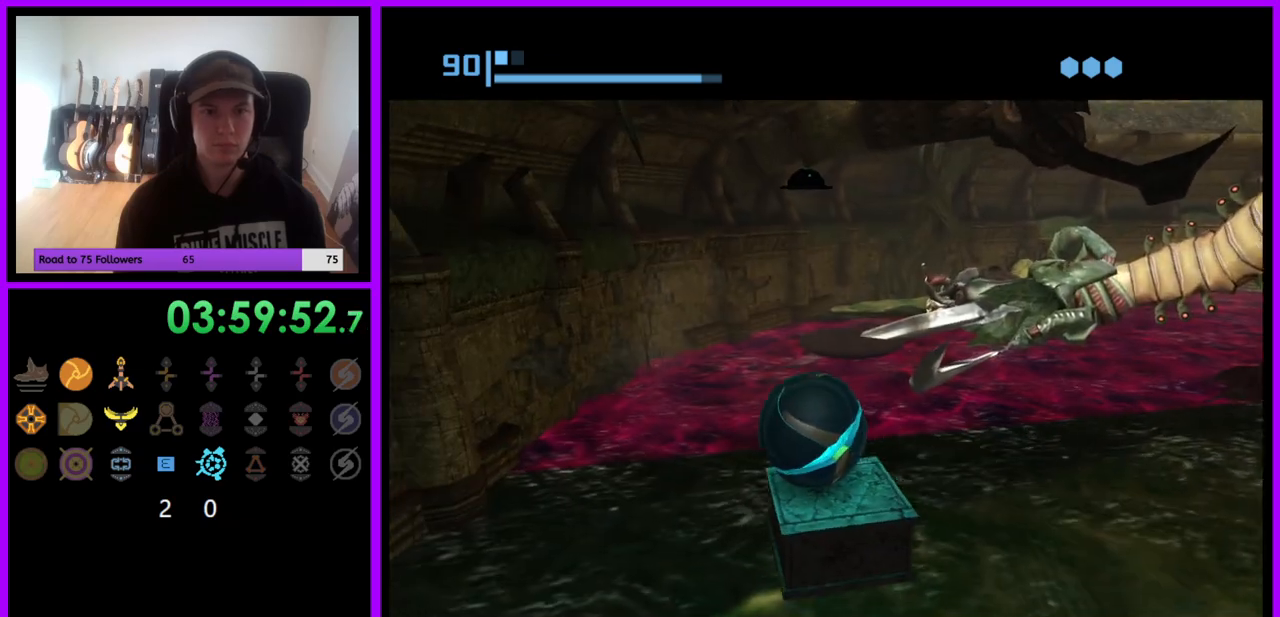
{"buttons": [], "left_stick": "center", "right_stick": "center", "events": [[400, "A", "down"], [483, "A", "up"]]}
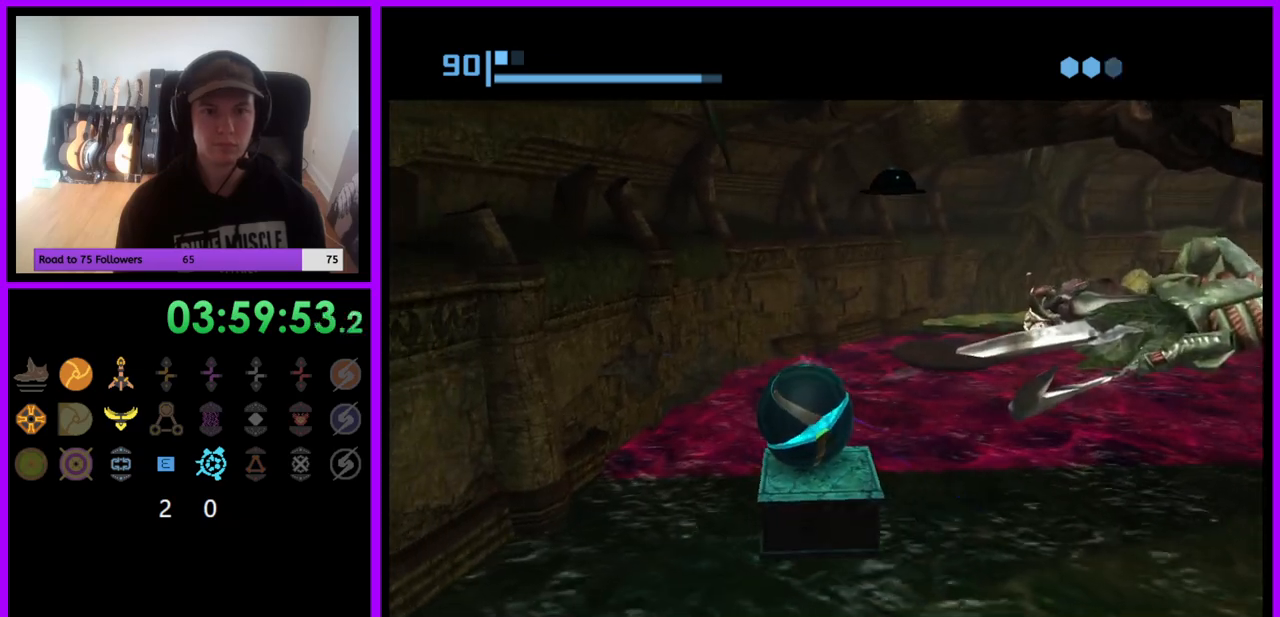
{"buttons": [], "left_stick": "center", "right_stick": "center", "events": [[333, "left_stick", "right"], [400, "left_stick", "center"]]}
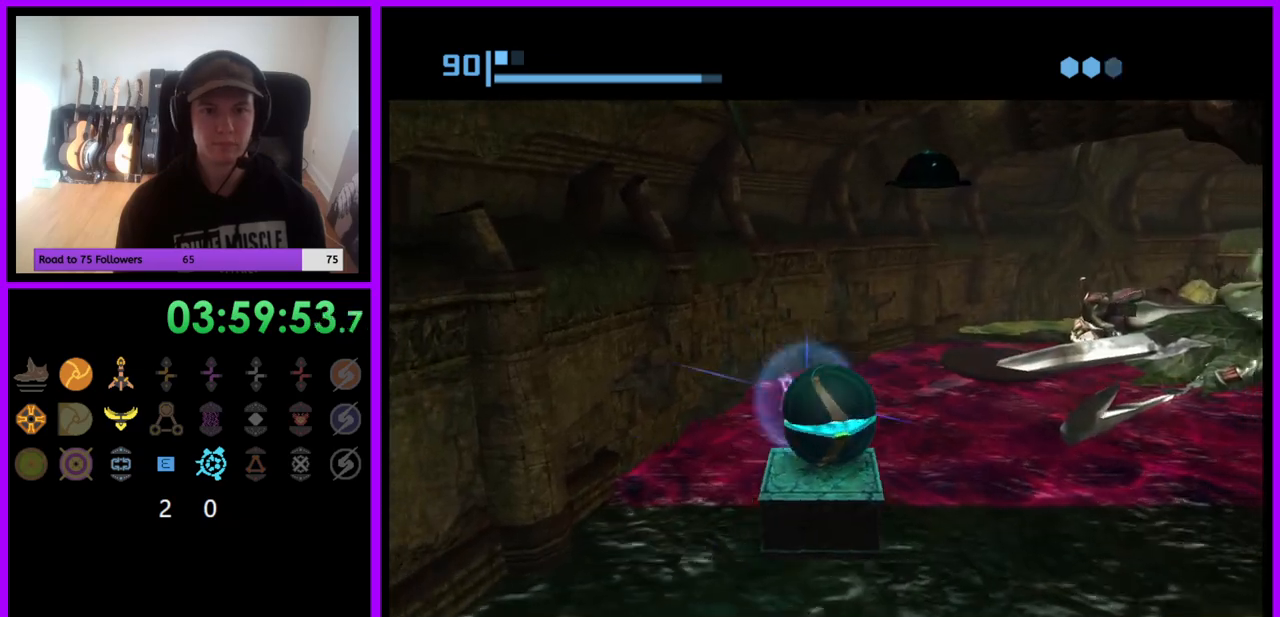
{"buttons": [], "left_stick": "center", "right_stick": "center", "events": []}
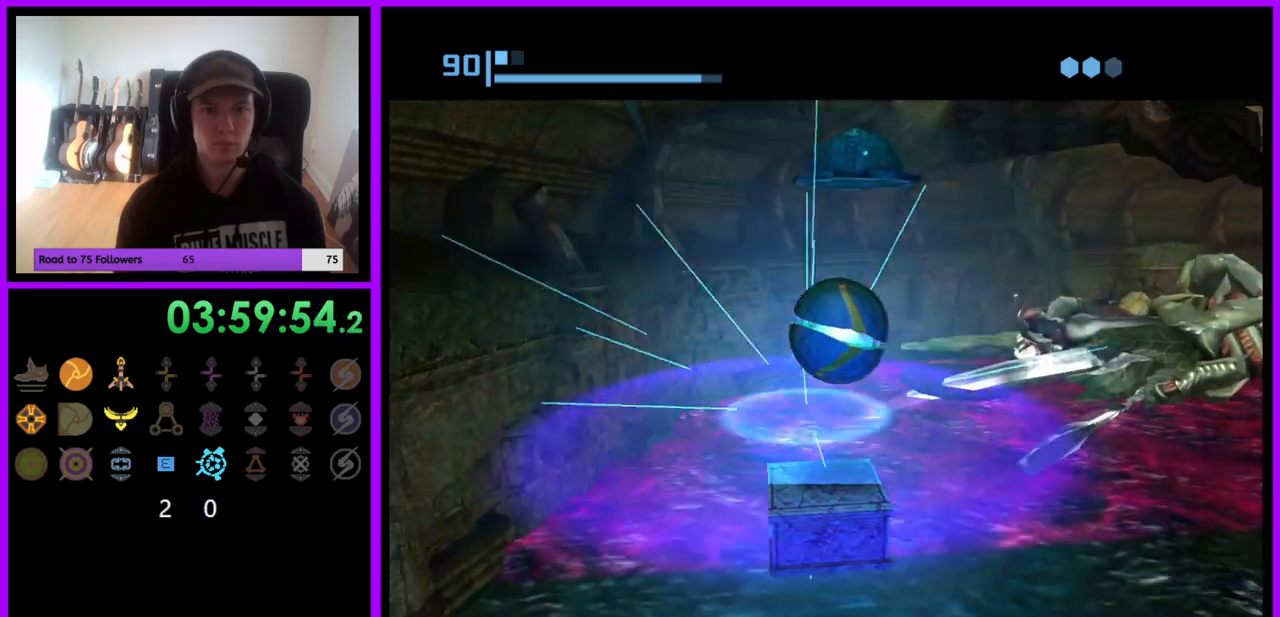
{"buttons": [], "left_stick": "center", "right_stick": "center", "events": [[83, "left_stick", "up"], [300, "A", "down"], [367, "A", "up"], [367, "left_stick", "center"]]}
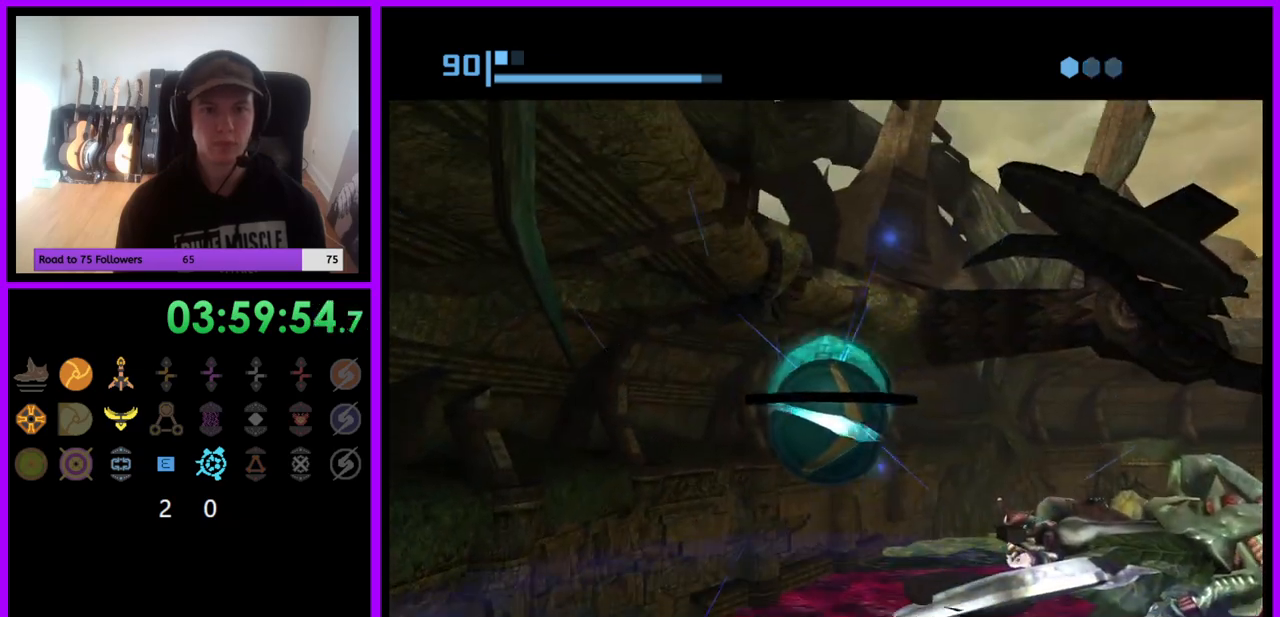
{"buttons": [], "left_stick": "center", "right_stick": "center", "events": []}
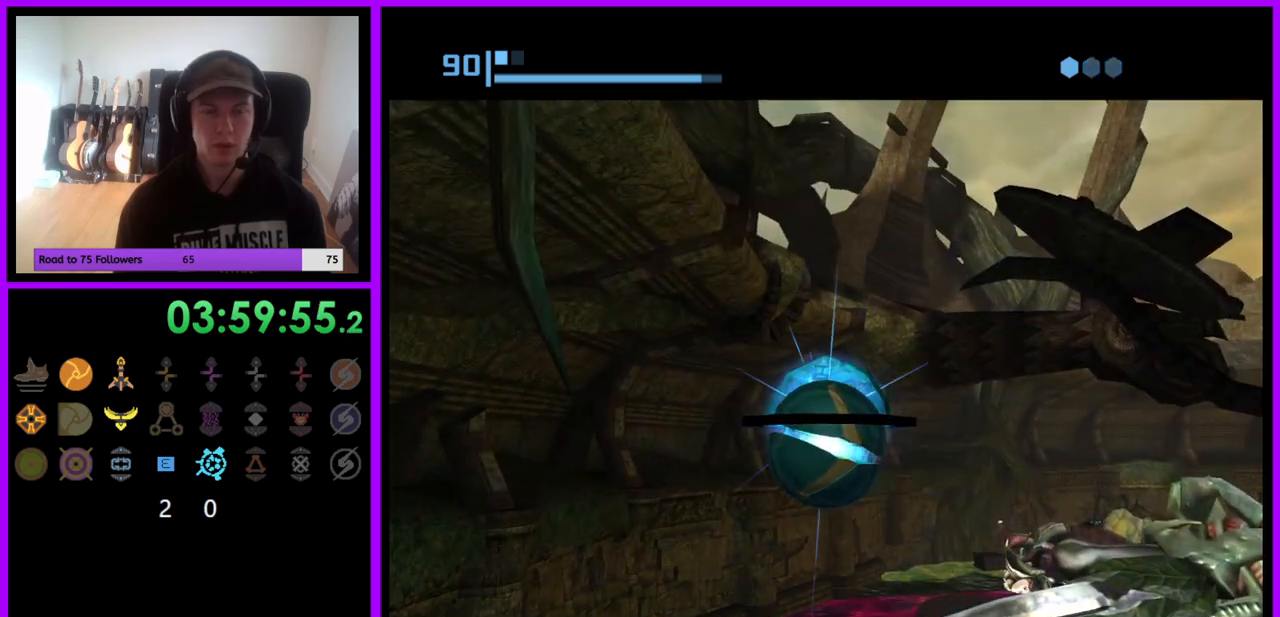
{"buttons": [], "left_stick": "down-left", "right_stick": "center", "events": [[100, "left_stick", "down-left"]]}
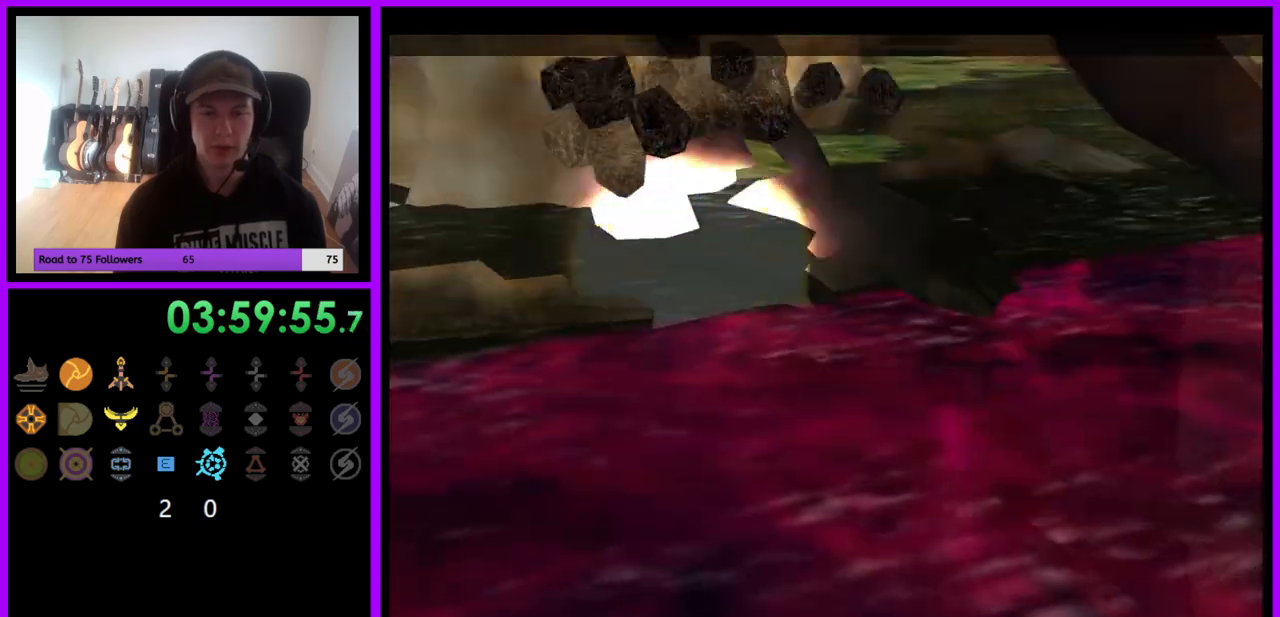
{"buttons": [], "left_stick": "center", "right_stick": "center", "events": [[117, "left_stick", "left"], [317, "left_stick", "center"]]}
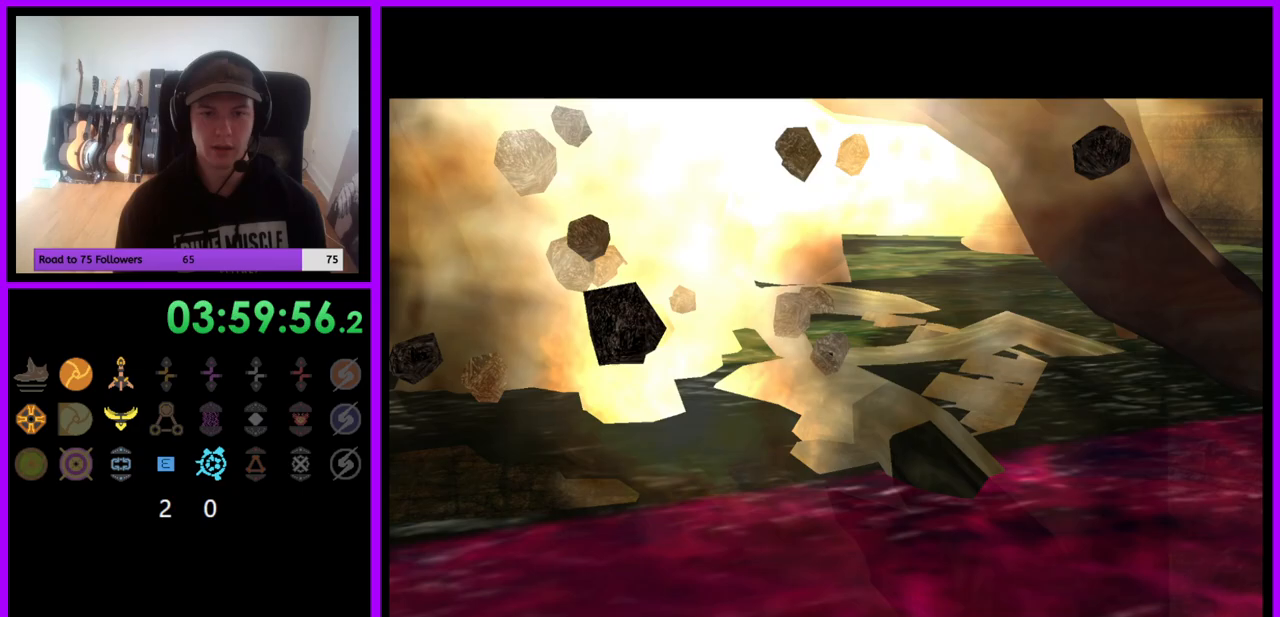
{"buttons": [], "left_stick": "center", "right_stick": "center", "events": []}